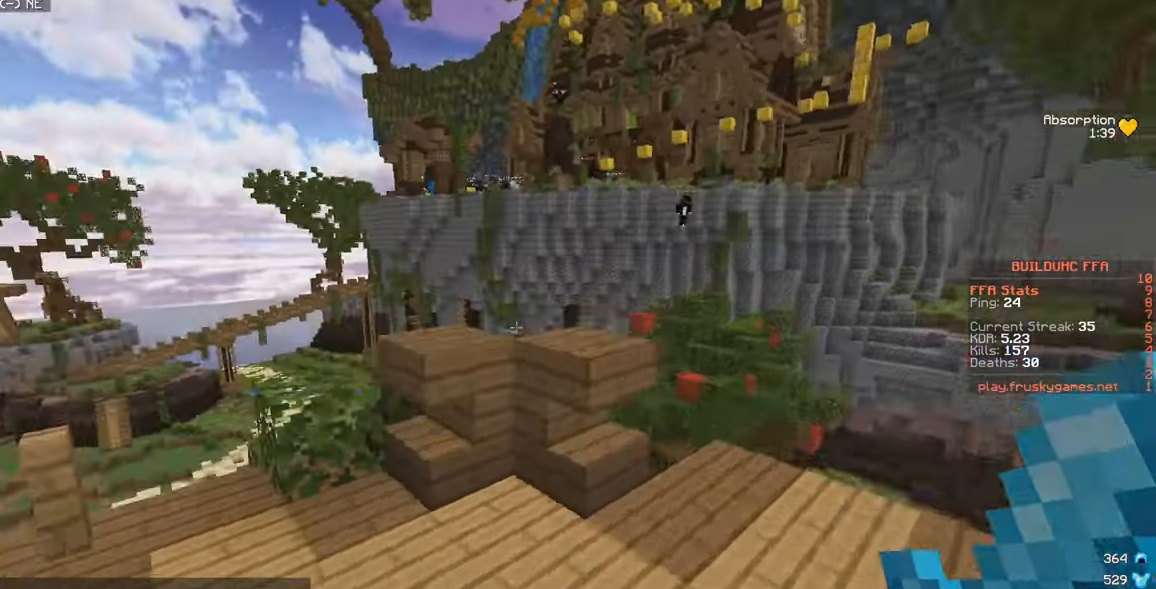
Gameplay with keyboard and mouse; each line is a JSON object with the keys and mouse buttons held at the frame after it. "events" lists presses ("down") and releases ("up") of "a", "d", "s", "w", "mouse_left" and "mouse_right" between this image and that frame as [ms after this image, input, new state], when the widget could be followed in between. "mouse_left", "mouse_right" = the "left", "right" buttons of the "mouse" list. No other keys are recorded. Fast repeated clicks can show as one long hold. Mouse movement is not recorded.
{"keys": ["a", "w"], "mouse": [], "events": [[100, "a", "down"]]}
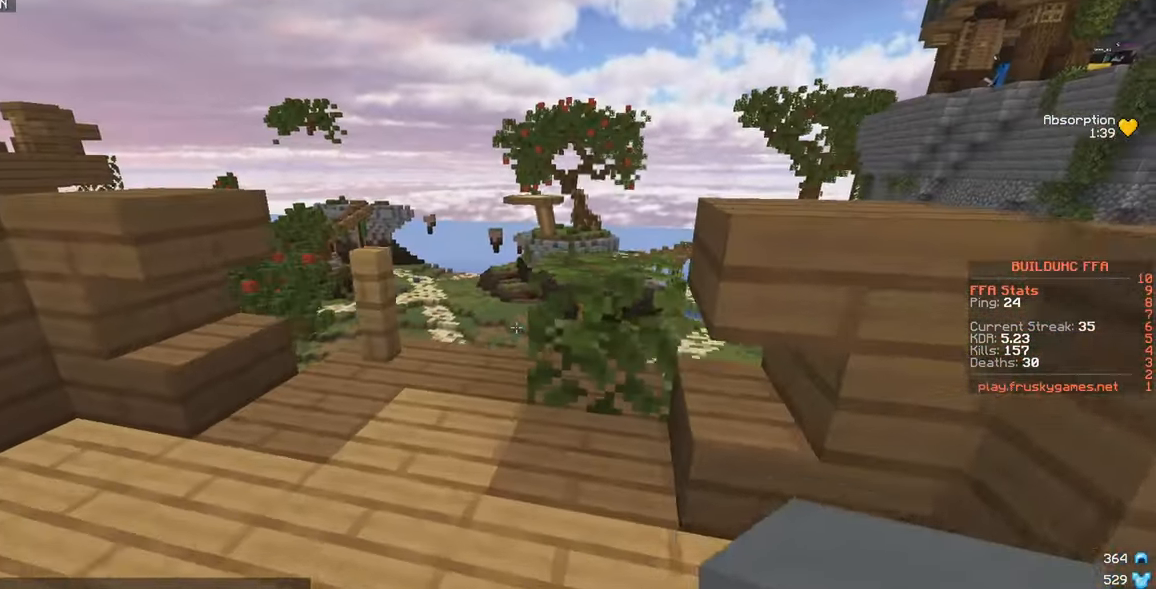
{"keys": ["a", "w"], "mouse": [], "events": [[50, "a", "up"], [83, "mouse_left", "down"], [183, "mouse_left", "up"], [216, "d", "down"], [216, "mouse_left", "down"], [316, "mouse_left", "up"], [350, "a", "down"], [433, "d", "up"]]}
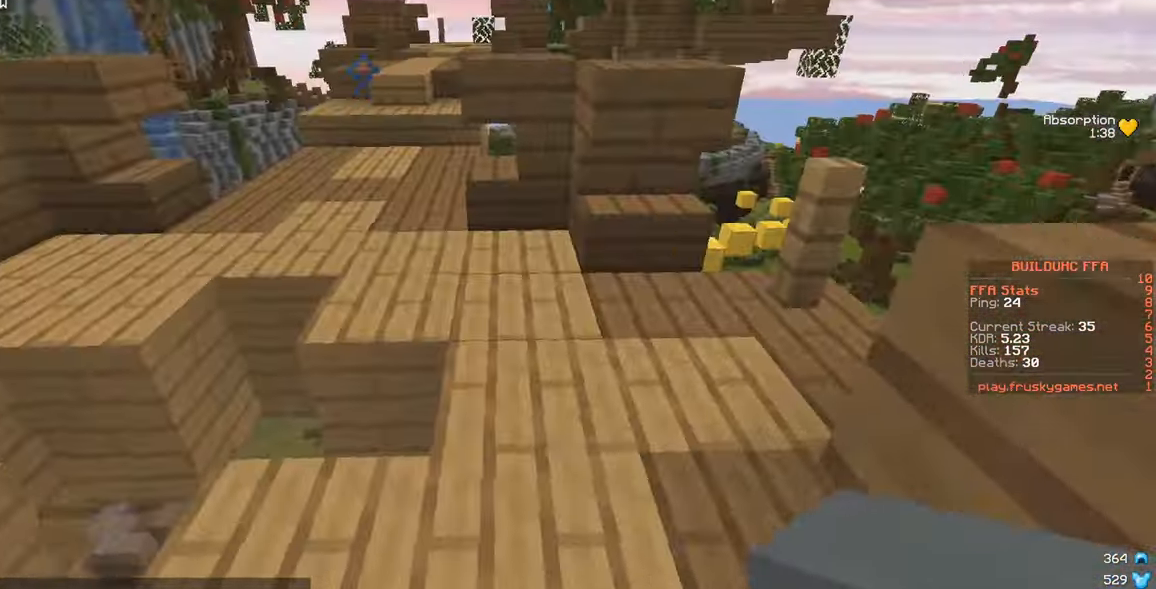
{"keys": ["a", "w"], "mouse": [], "events": []}
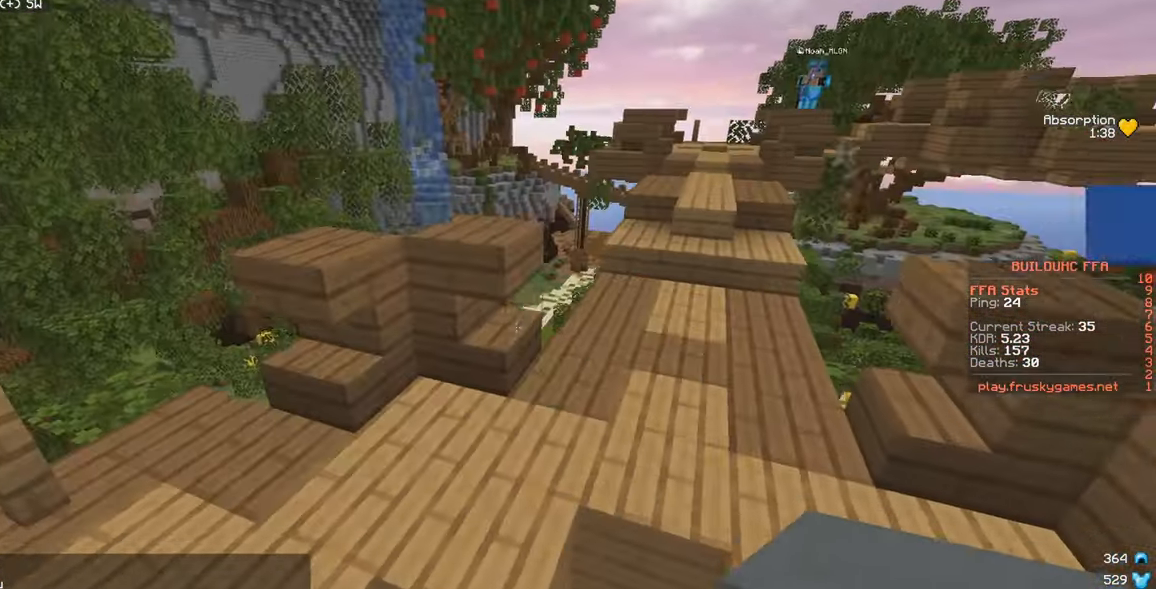
{"keys": ["a", "w"], "mouse": [], "events": []}
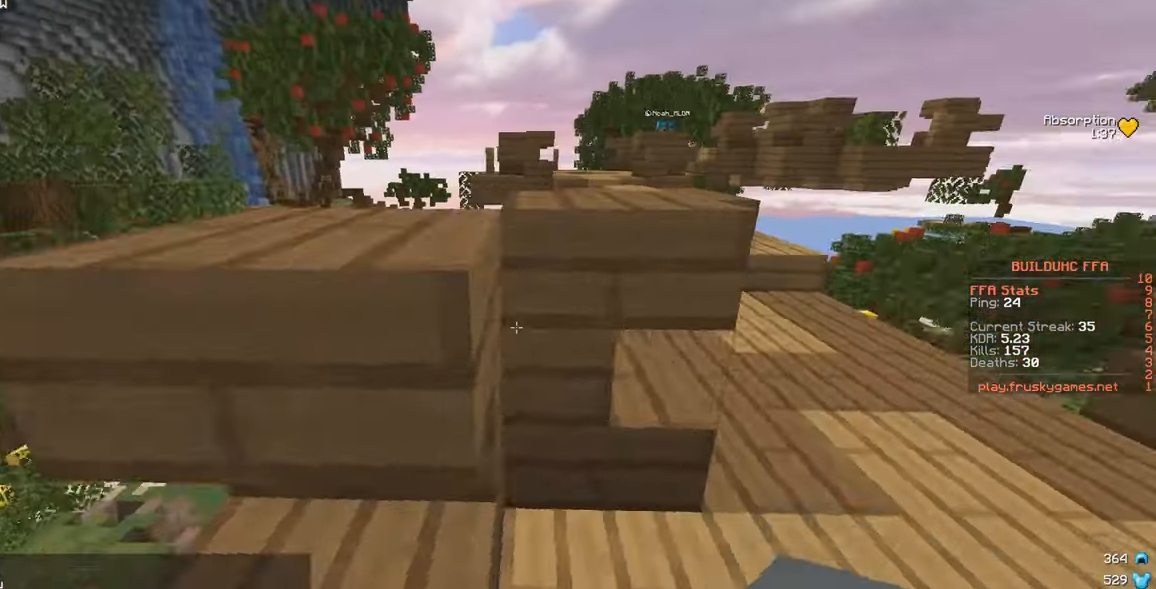
{"keys": ["d", "w"], "mouse": [], "events": [[50, "a", "up"], [83, "w", "up"], [283, "d", "down"], [483, "w", "down"]]}
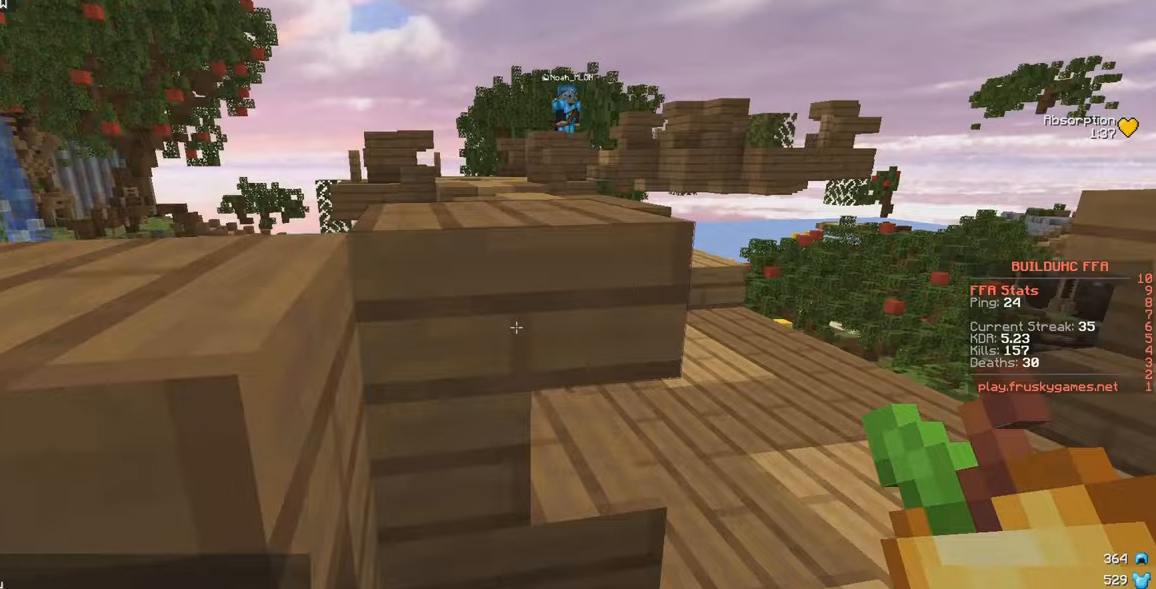
{"keys": ["d", "w"], "mouse": [], "events": [[83, "a", "down"], [133, "d", "up"], [233, "d", "down"], [317, "a", "up"]]}
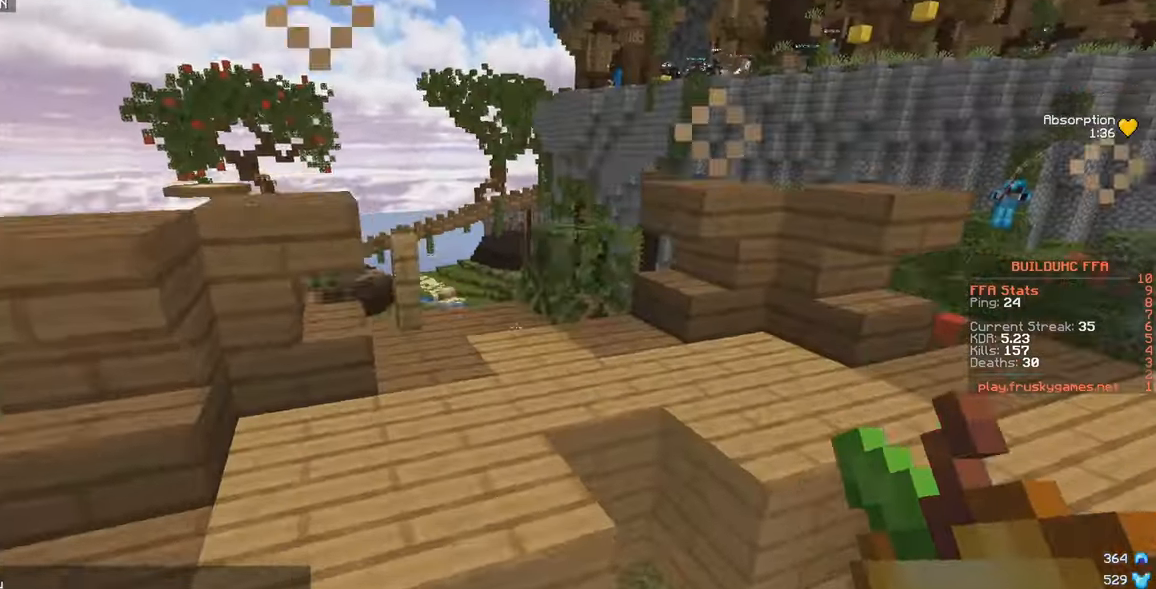
{"keys": ["a", "w"], "mouse": ["left", "right"], "events": [[83, "mouse_right", "down"], [100, "mouse_left", "down"], [167, "a", "down"], [167, "d", "up"]]}
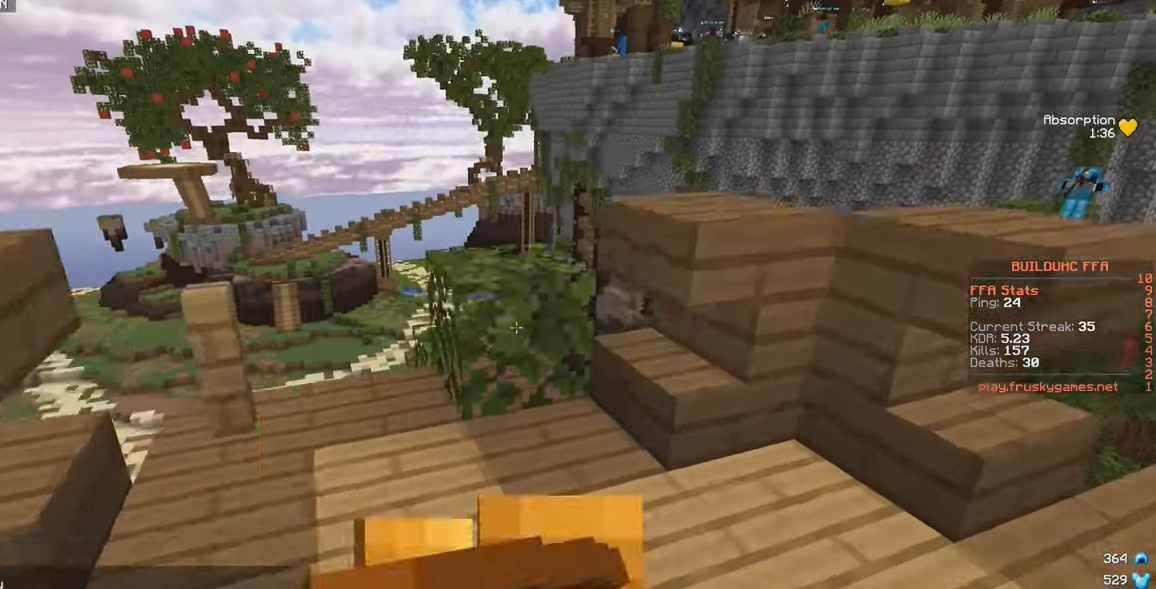
{"keys": ["a", "w"], "mouse": ["left", "right"], "events": []}
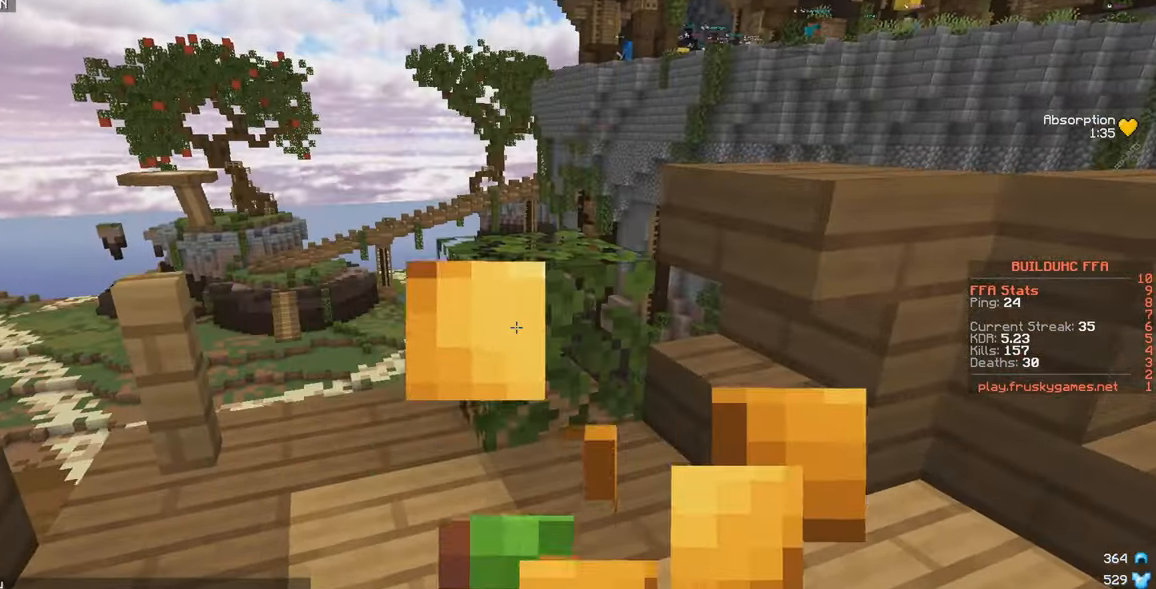
{"keys": ["w"], "mouse": ["left", "right"], "events": [[433, "a", "up"]]}
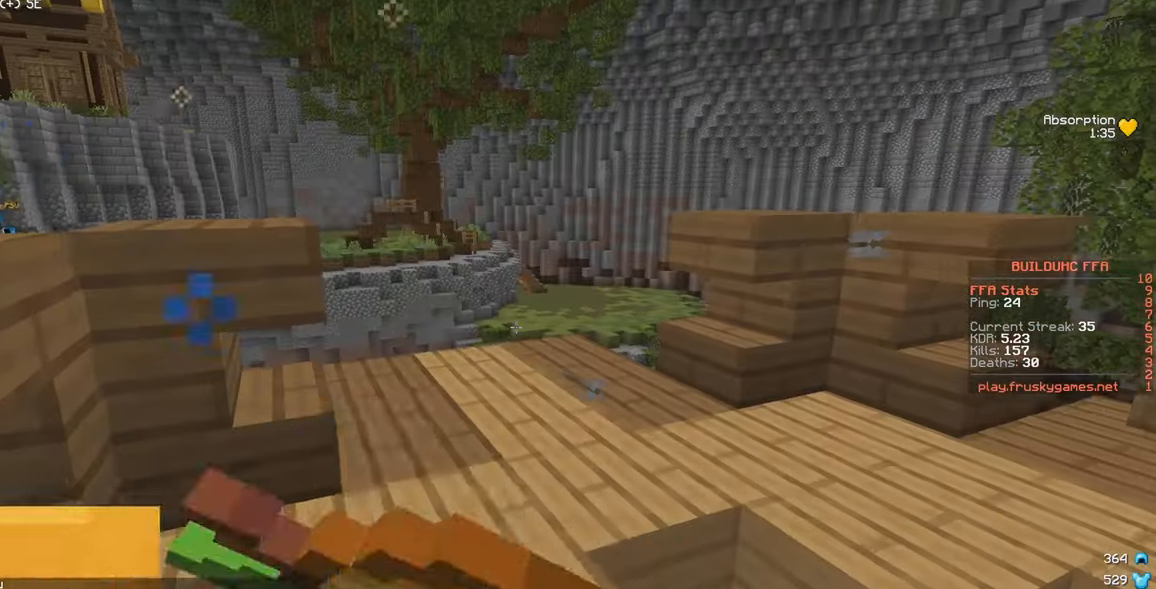
{"keys": ["a", "w"], "mouse": ["right"], "events": [[83, "a", "down"], [450, "mouse_left", "up"]]}
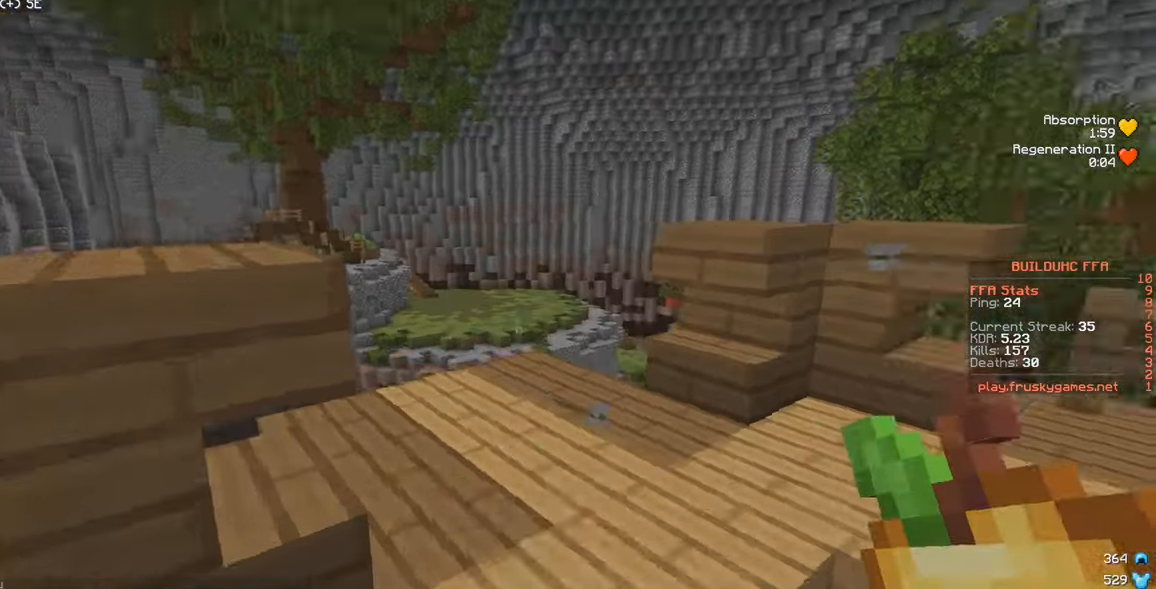
{"keys": ["w"], "mouse": [], "events": [[17, "mouse_right", "up"], [50, "a", "up"]]}
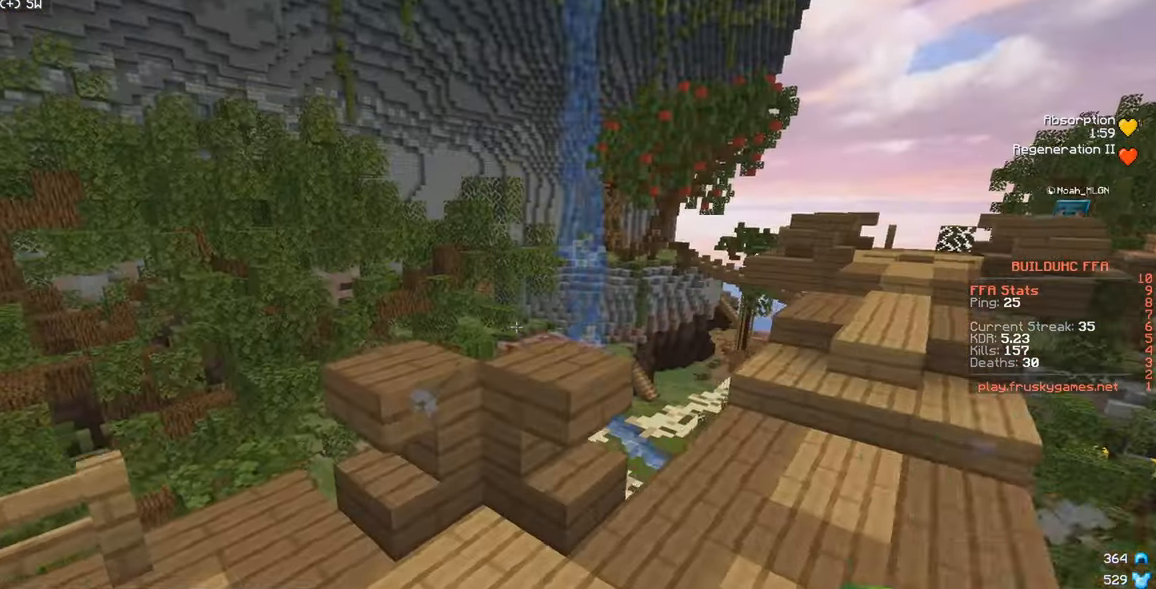
{"keys": ["w"], "mouse": [], "events": []}
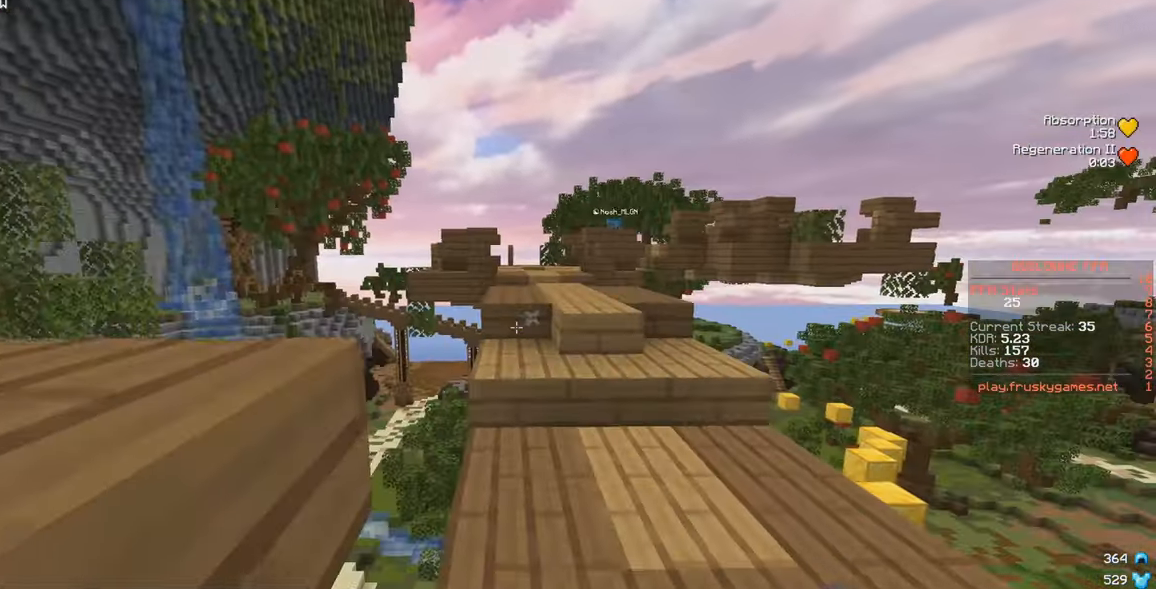
{"keys": ["d", "w"], "mouse": [], "events": [[67, "d", "down"]]}
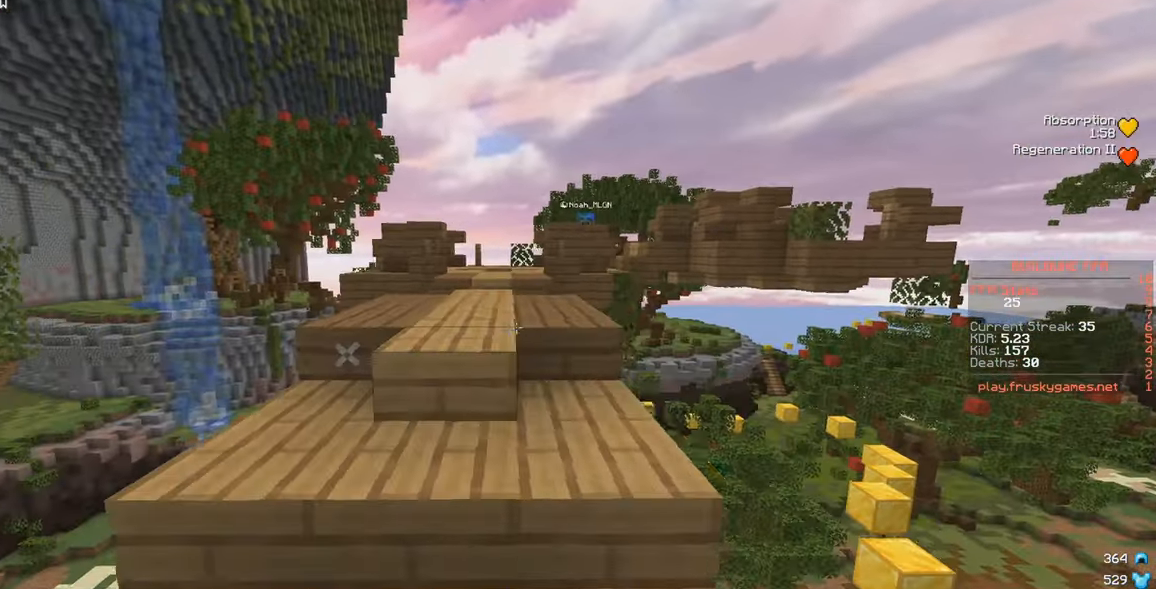
{"keys": ["a", "w"], "mouse": ["left"], "events": [[83, "d", "up"], [100, "a", "down"], [100, "w", "up"], [150, "w", "down"], [333, "mouse_left", "down"], [400, "a", "up"], [500, "a", "down"]]}
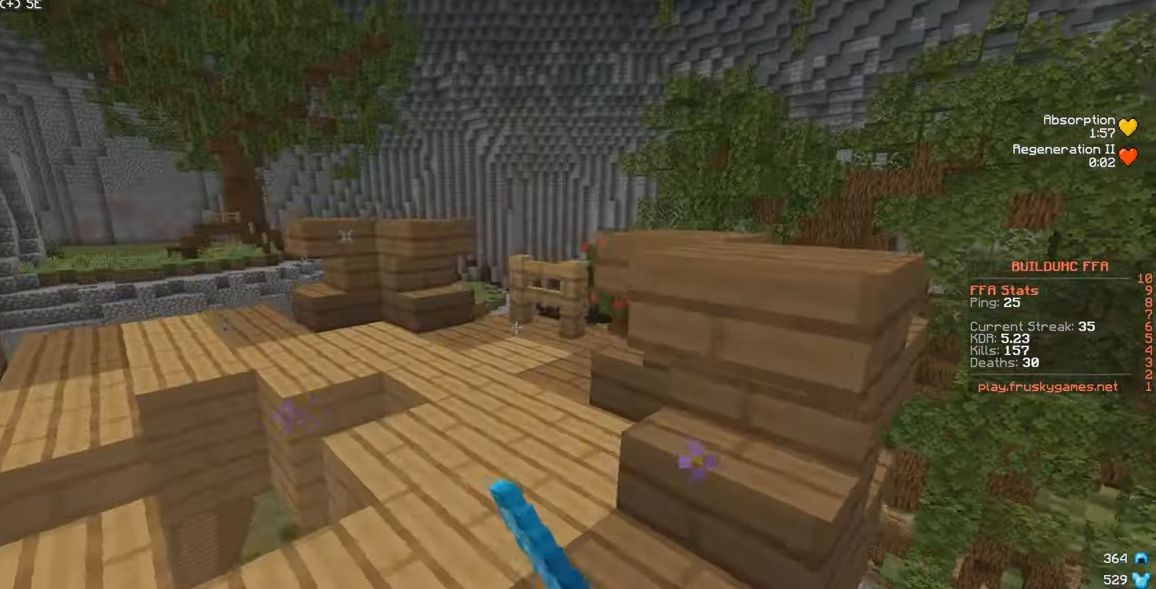
{"keys": ["d", "w"], "mouse": [], "events": [[117, "a", "up"], [183, "mouse_left", "up"], [267, "mouse_left", "down"], [333, "mouse_left", "up"], [483, "d", "down"]]}
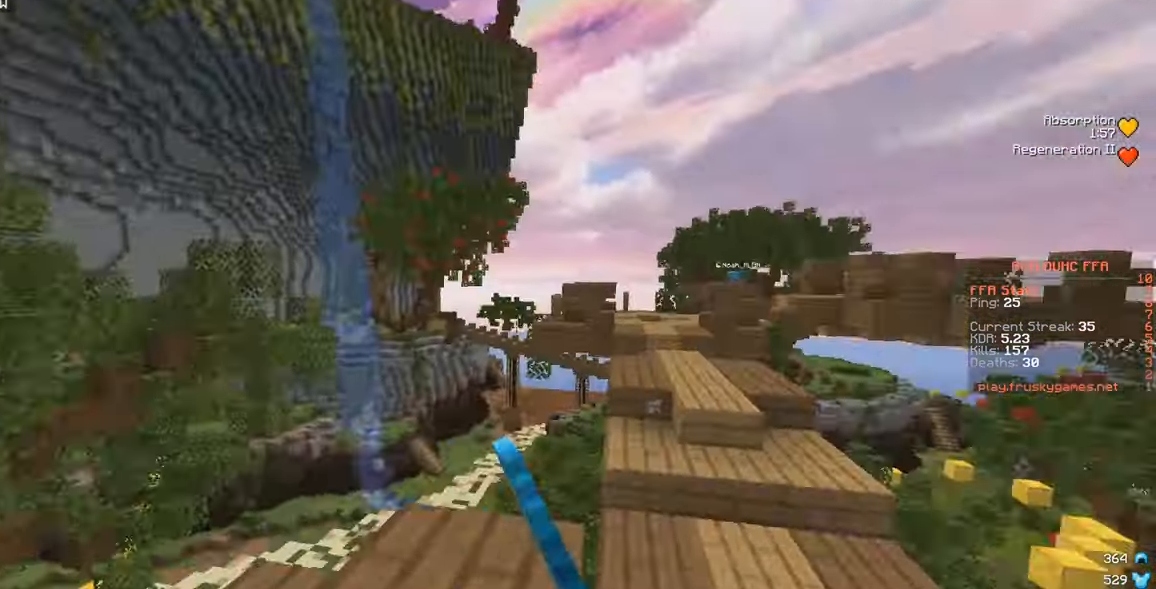
{"keys": ["d", "w"], "mouse": [], "events": []}
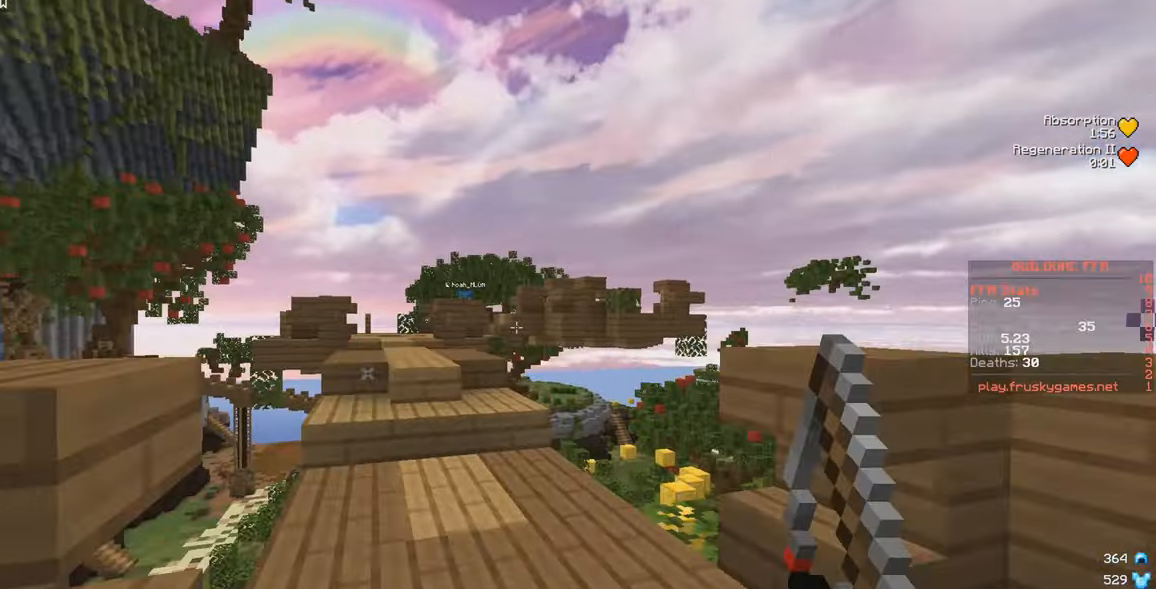
{"keys": ["d", "w"], "mouse": ["left"], "events": [[200, "d", "up"], [267, "d", "down"], [317, "mouse_right", "down"], [434, "mouse_right", "up"], [484, "mouse_left", "down"]]}
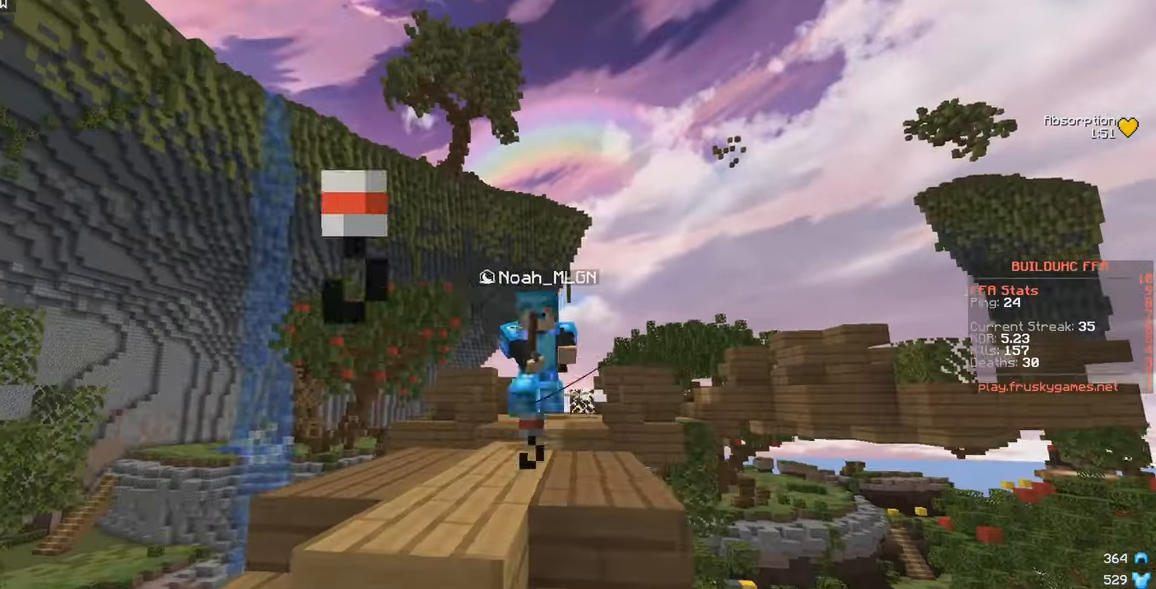
{"keys": ["w"], "mouse": [], "events": [[150, "d", "up"], [150, "mouse_left", "up"], [250, "mouse_left", "down"], [500, "mouse_left", "up"]]}
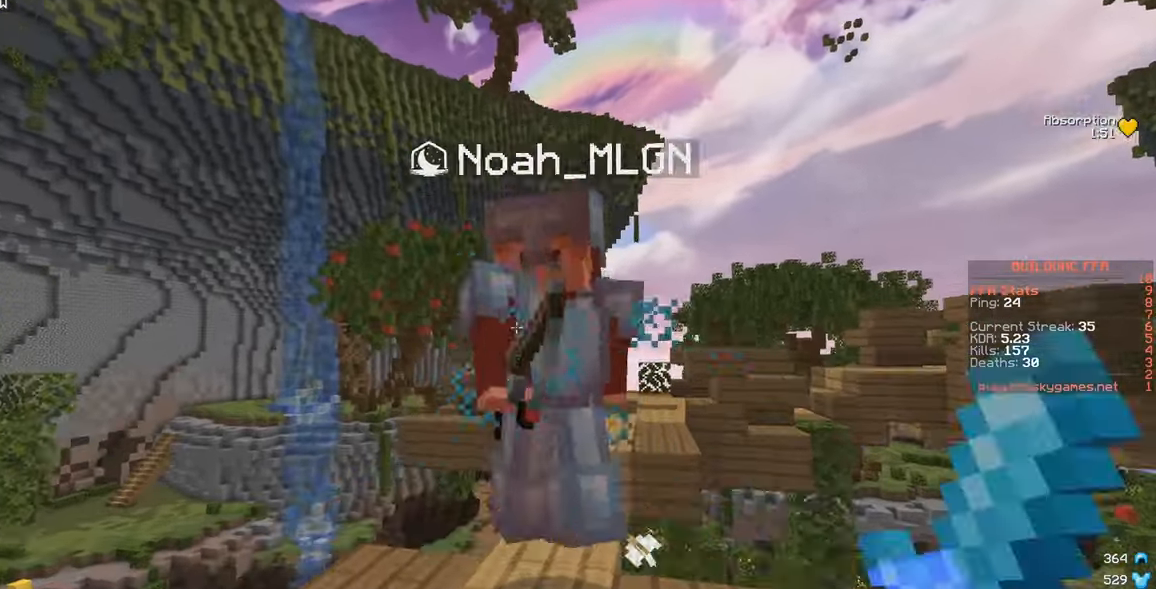
{"keys": ["w"], "mouse": ["left"], "events": [[100, "mouse_left", "down"], [150, "d", "down"], [284, "d", "up"]]}
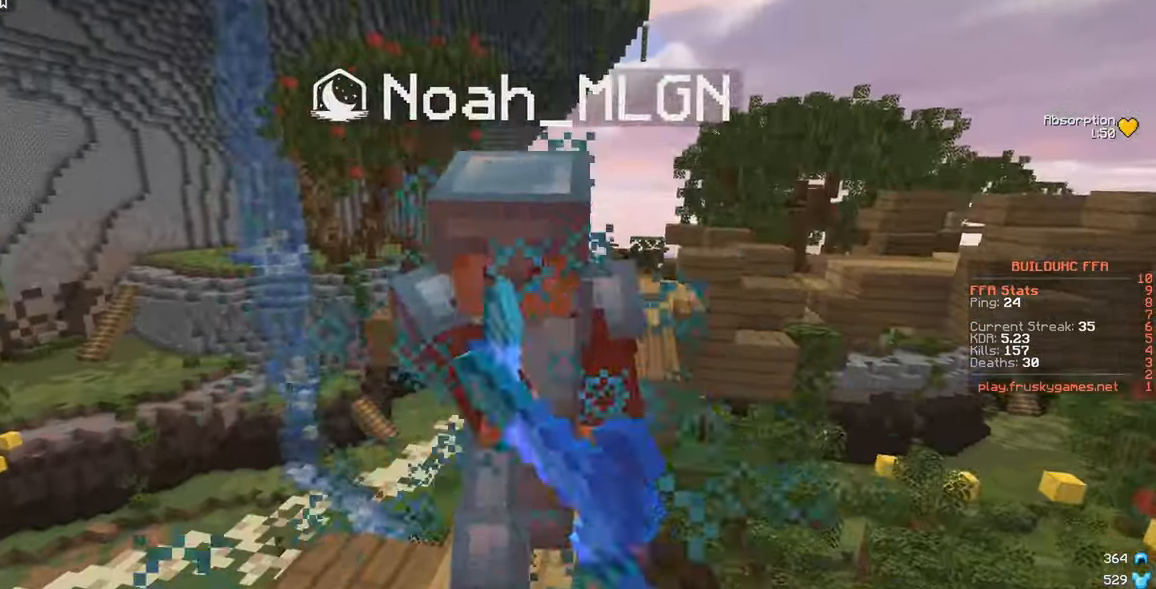
{"keys": ["a", "w"], "mouse": ["left"], "events": [[250, "a", "down"]]}
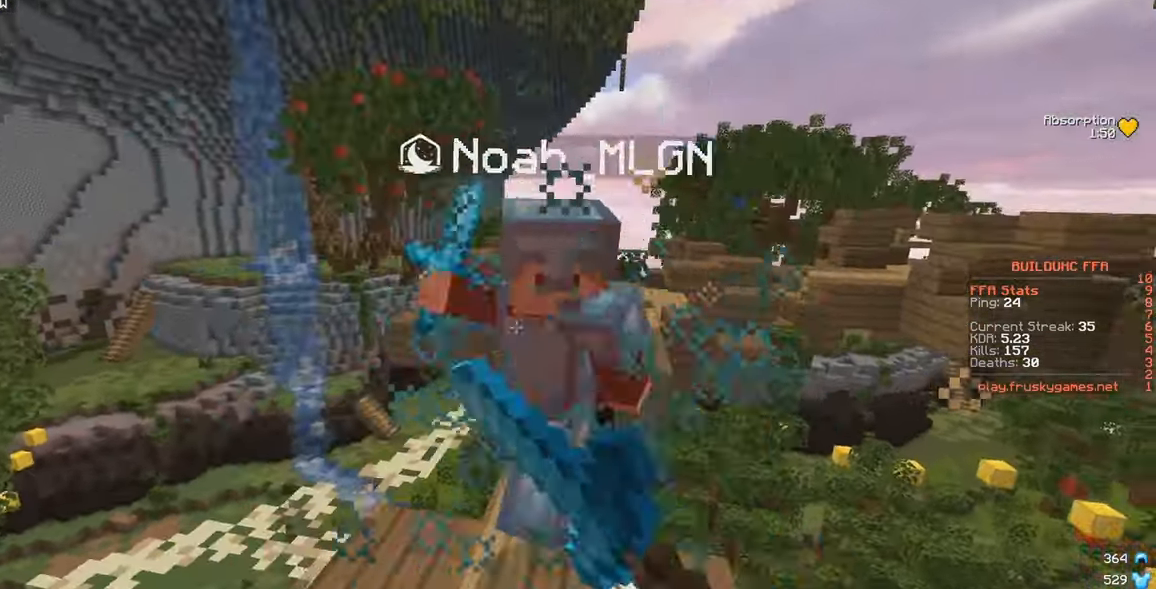
{"keys": ["w"], "mouse": [], "events": [[50, "a", "up"], [500, "mouse_left", "up"]]}
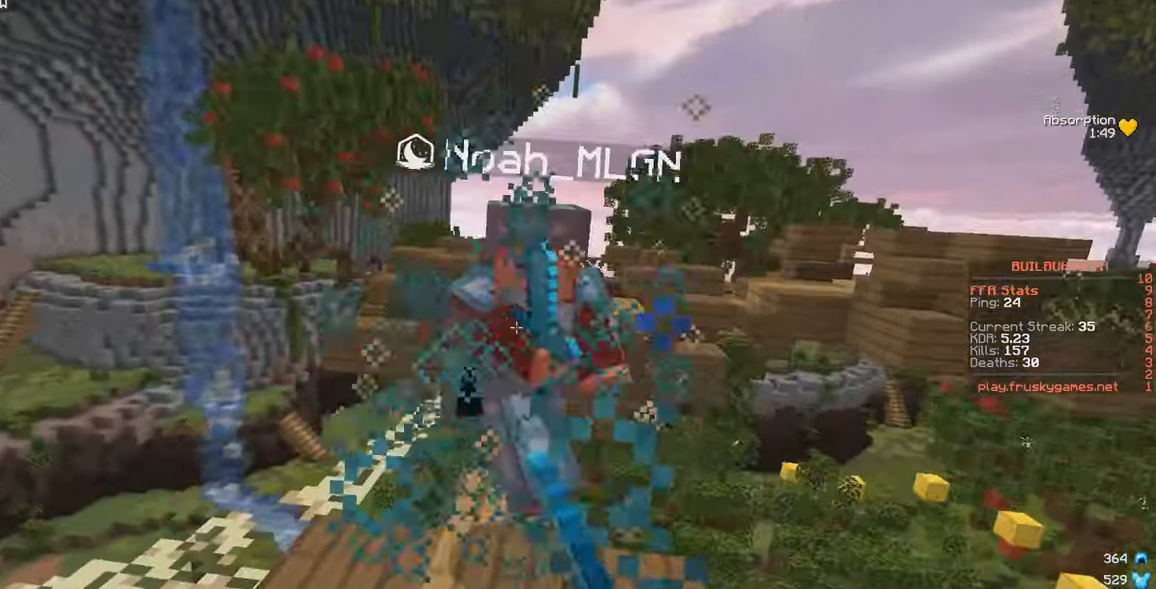
{"keys": ["w"], "mouse": ["left"], "events": [[67, "mouse_left", "down"]]}
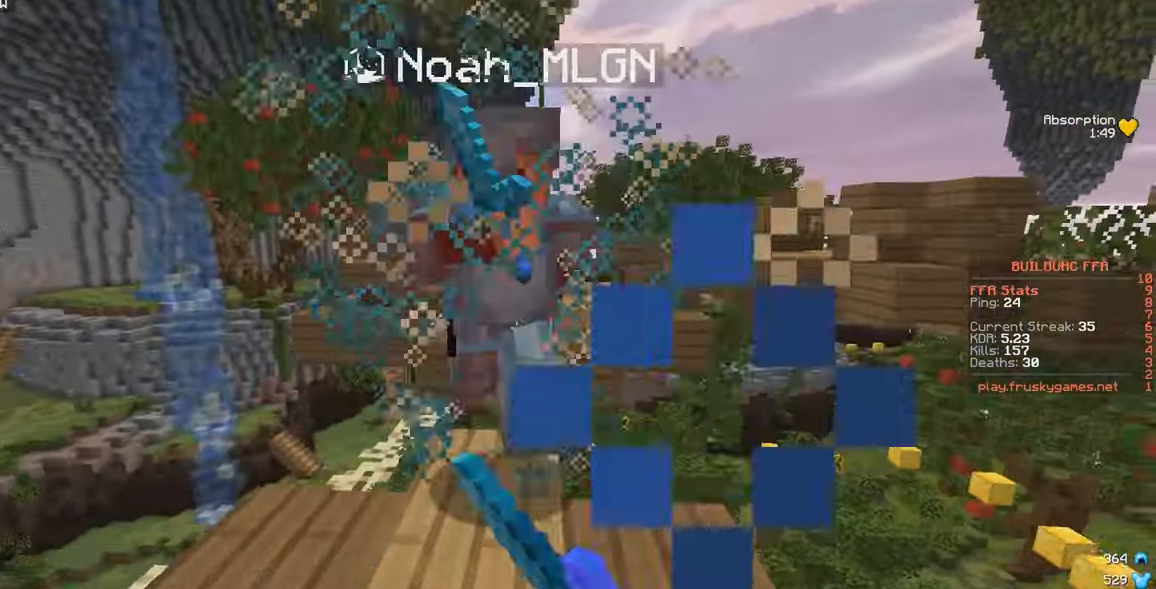
{"keys": ["w"], "mouse": ["left"], "events": [[384, "mouse_left", "up"], [467, "mouse_left", "down"]]}
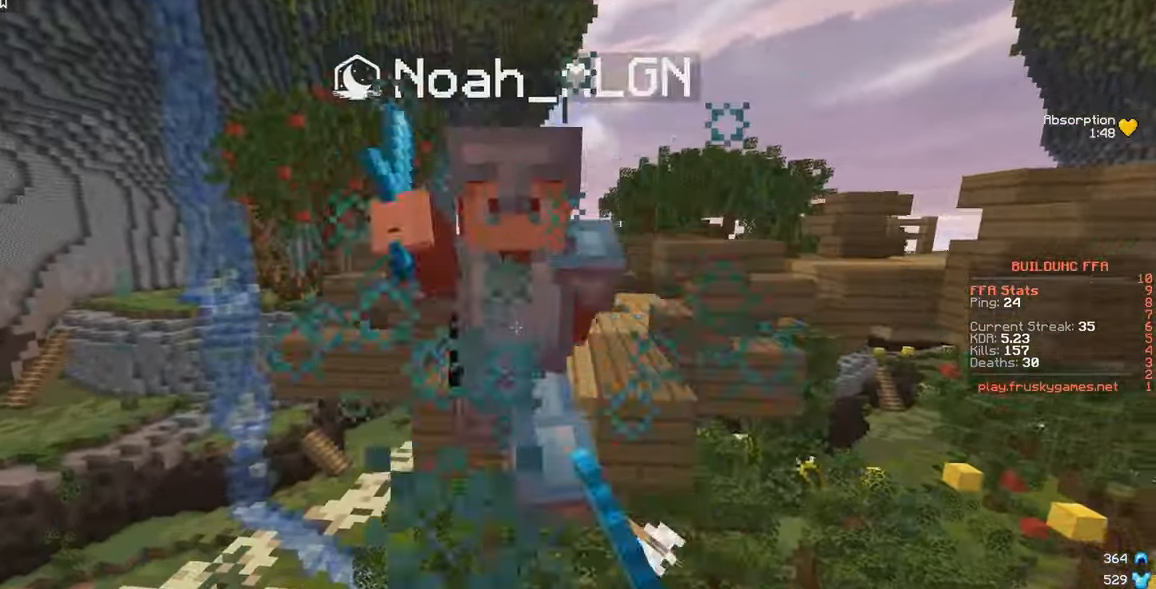
{"keys": ["s"], "mouse": ["left"], "events": [[34, "mouse_left", "up"], [134, "mouse_left", "down"], [184, "w", "up"], [250, "w", "down"], [317, "s", "down"], [334, "w", "up"]]}
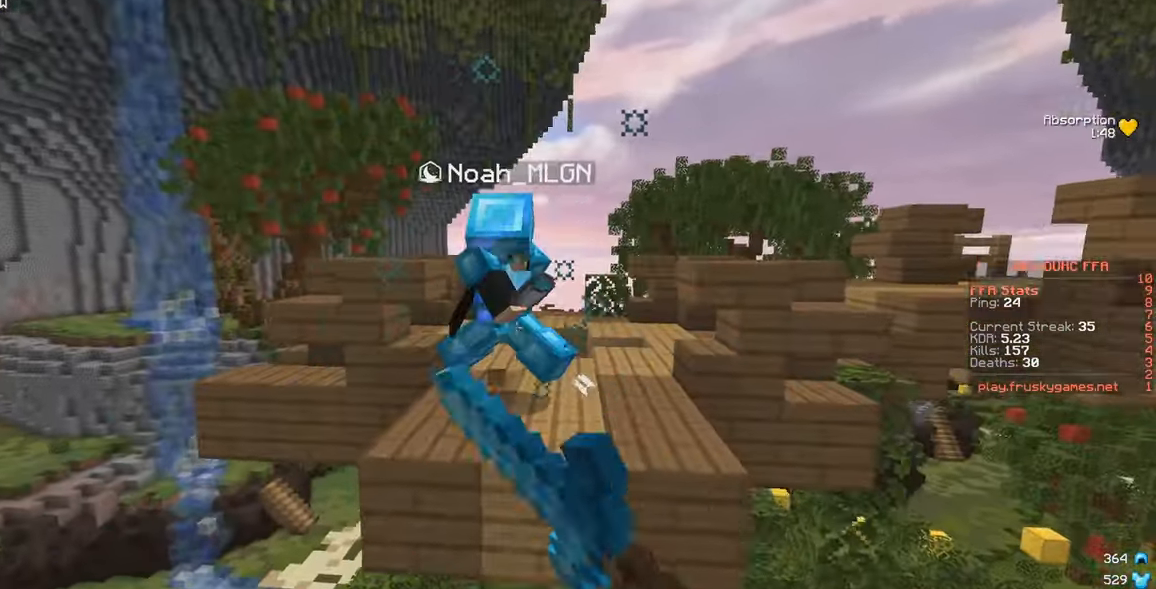
{"keys": ["s"], "mouse": [], "events": [[17, "mouse_left", "up"], [17, "w", "down"], [117, "s", "up"], [200, "w", "up"], [217, "s", "down"]]}
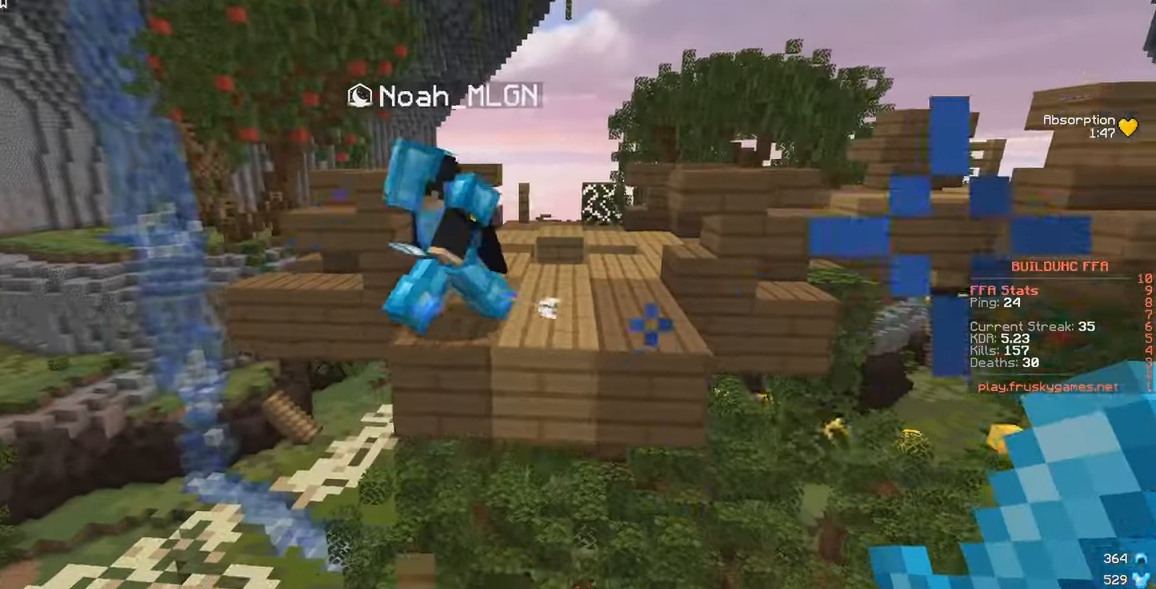
{"keys": ["w"], "mouse": [], "events": [[50, "w", "down"], [117, "s", "up"]]}
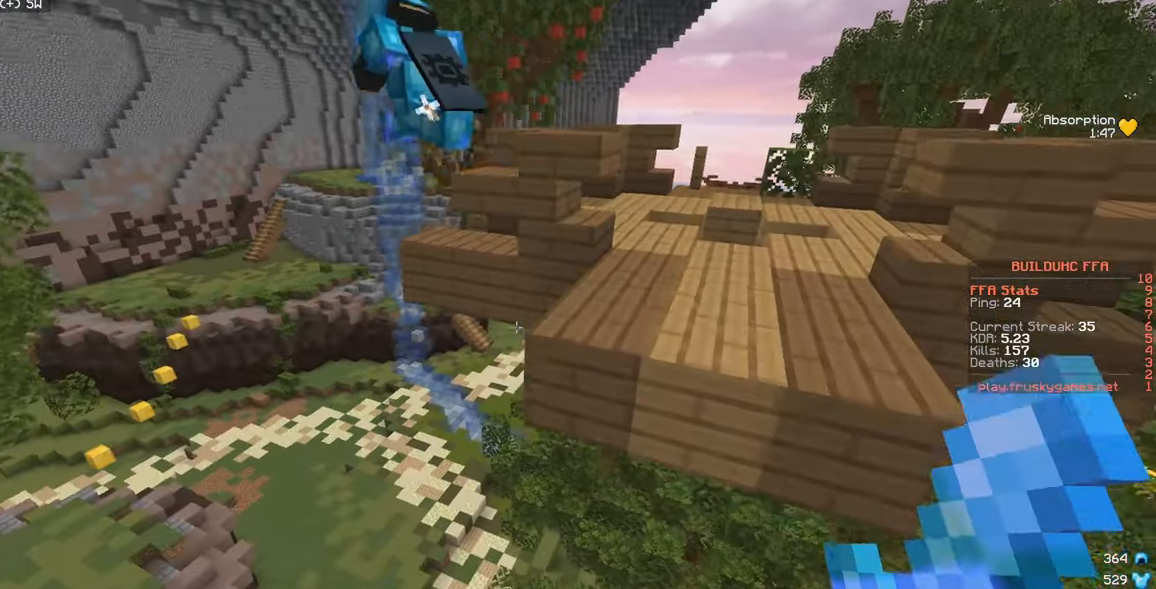
{"keys": ["d", "w"], "mouse": [], "events": [[16, "d", "down"], [350, "mouse_right", "down"], [450, "mouse_right", "up"]]}
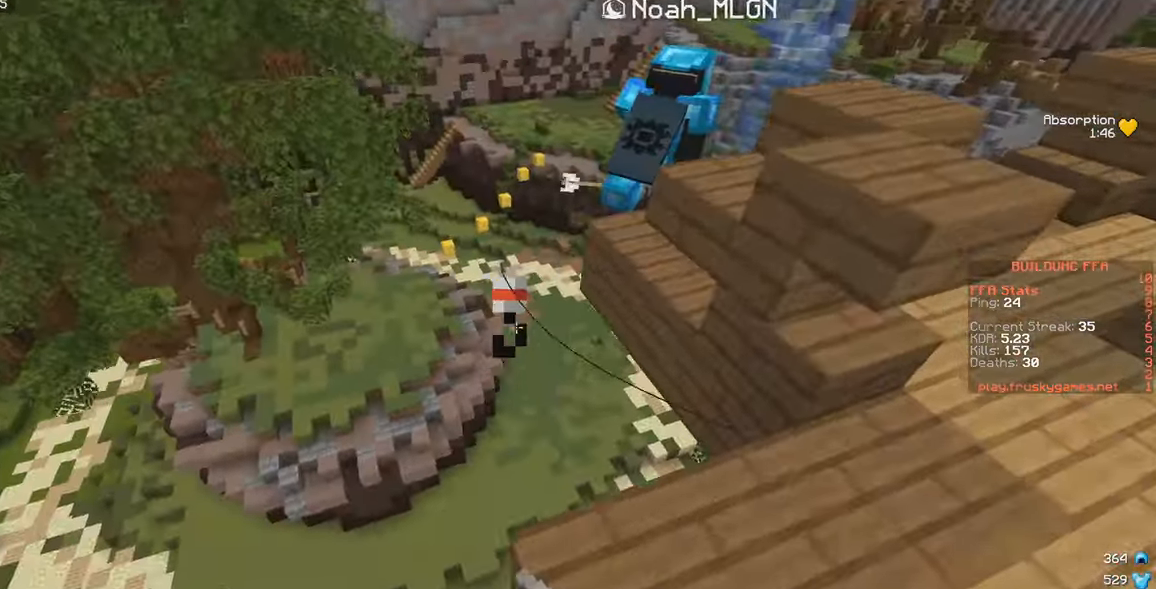
{"keys": ["d", "w"], "mouse": [], "events": [[150, "mouse_right", "down"], [250, "mouse_right", "up"]]}
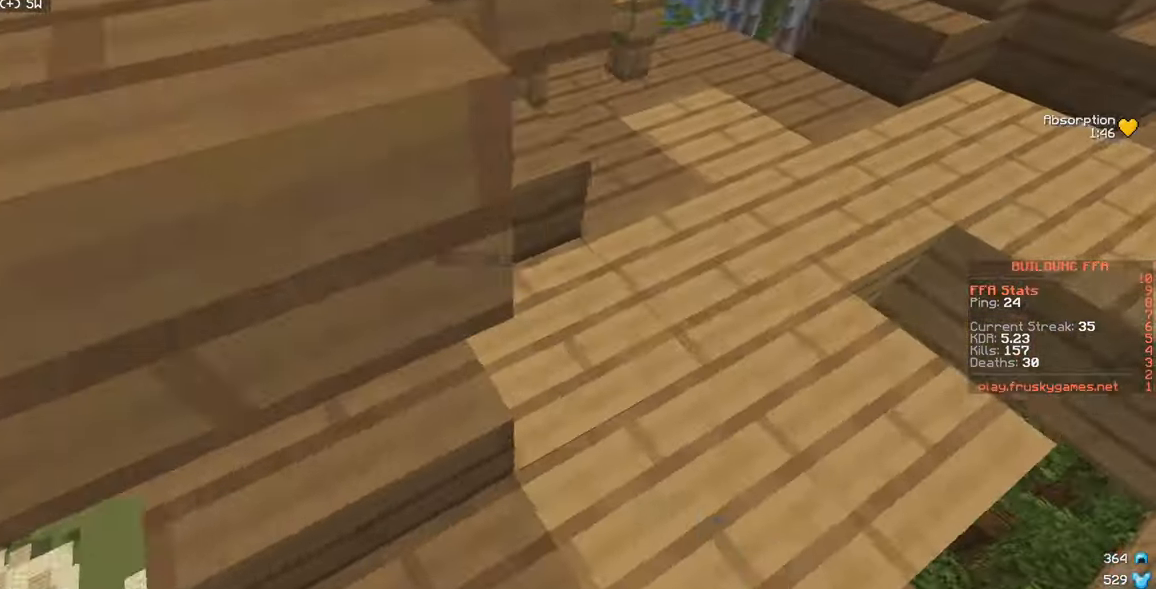
{"keys": ["w"], "mouse": [], "events": [[266, "d", "up"], [433, "d", "down"], [466, "d", "up"]]}
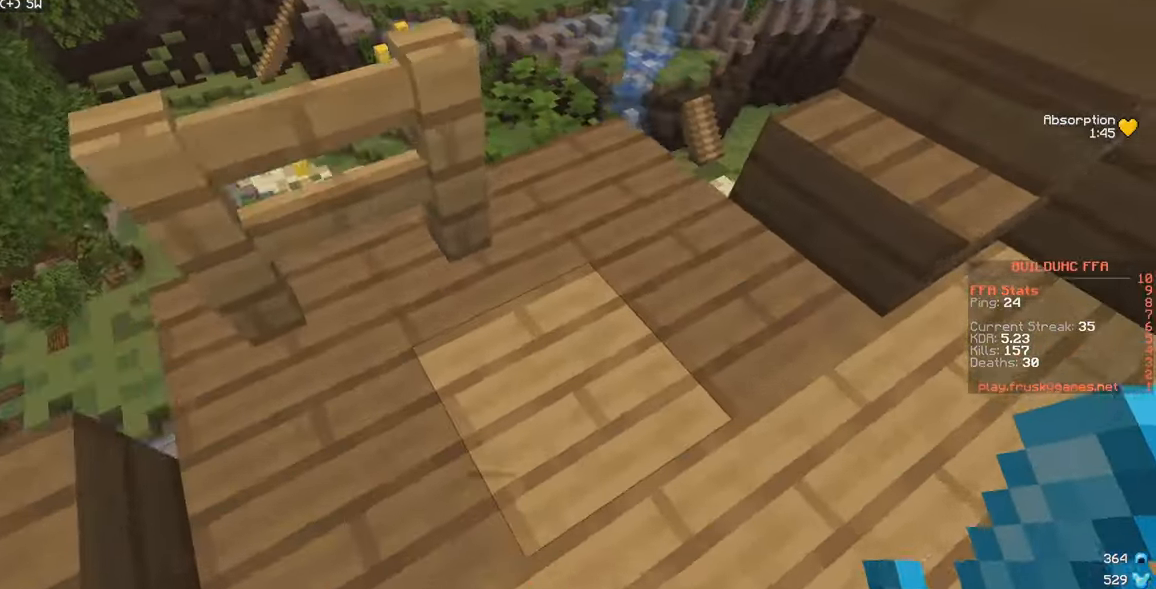
{"keys": ["w"], "mouse": [], "events": []}